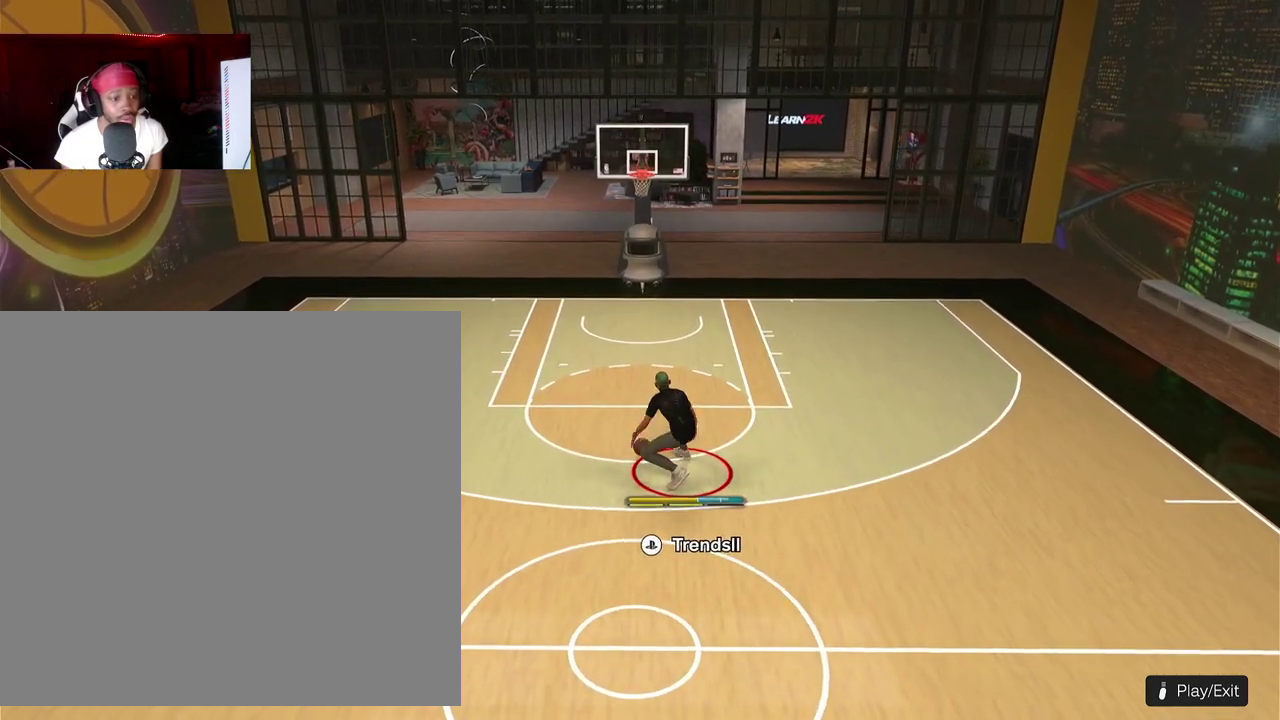
Gameplay with a controller (PlayStation layout); each line is a JSON object with the inputs held at the frame after it (dt_ms = milliseconds from this image to that frame). "events" lists button and stick changes between this image and that frame as [ms after this image, input, new state], when the widget could be followed in between. This document gives stick clicks only as held states, not as events. Not read: R3 right_stick.
{"dt_ms": 500, "buttons": ["R2"], "left_stick": "center", "events": []}
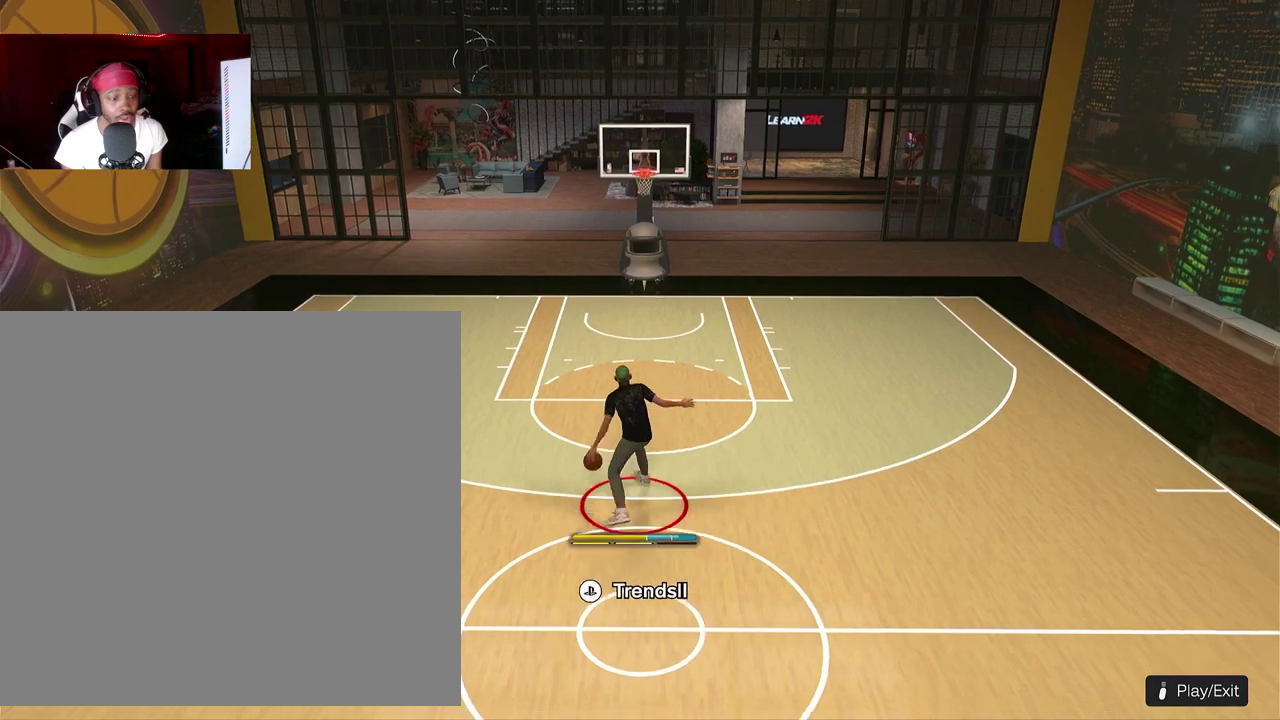
{"dt_ms": 500, "buttons": [], "left_stick": "center"}
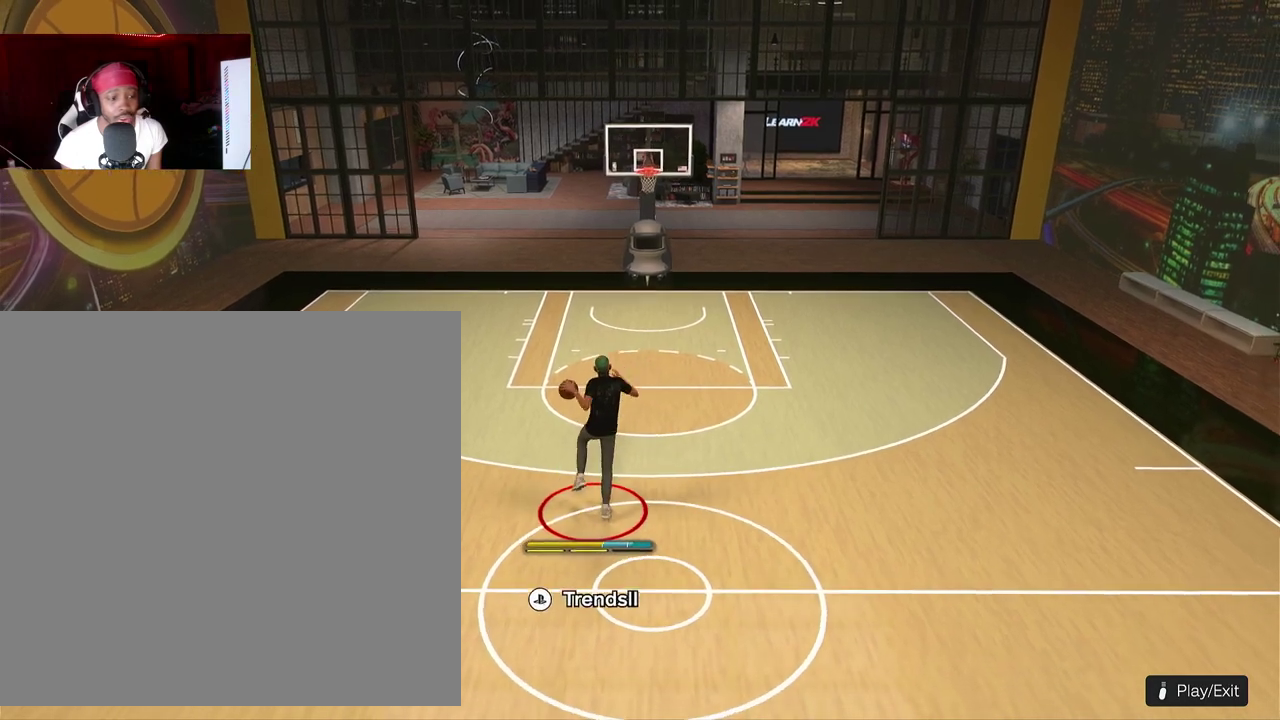
{"dt_ms": 500, "buttons": ["R2"], "left_stick": "center", "events": [[217, "R2", "down"]]}
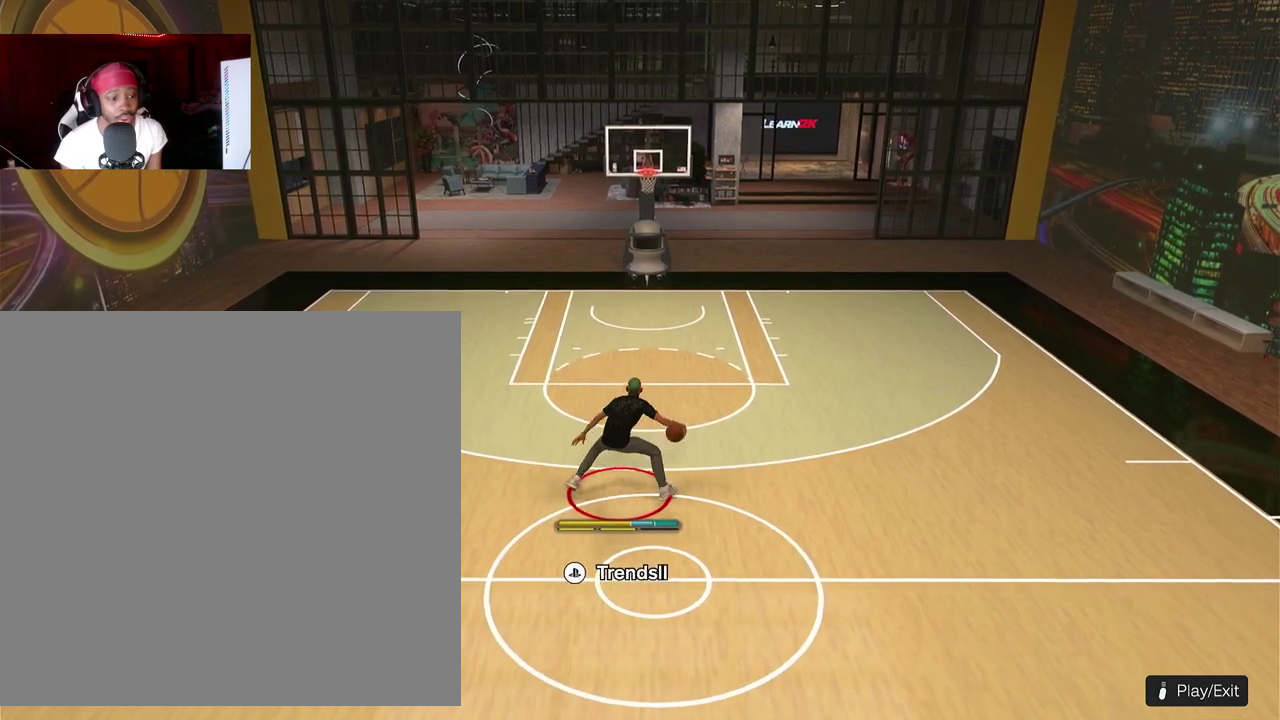
{"dt_ms": 400, "buttons": [], "left_stick": "center", "events": [[300, "R2", "up"]]}
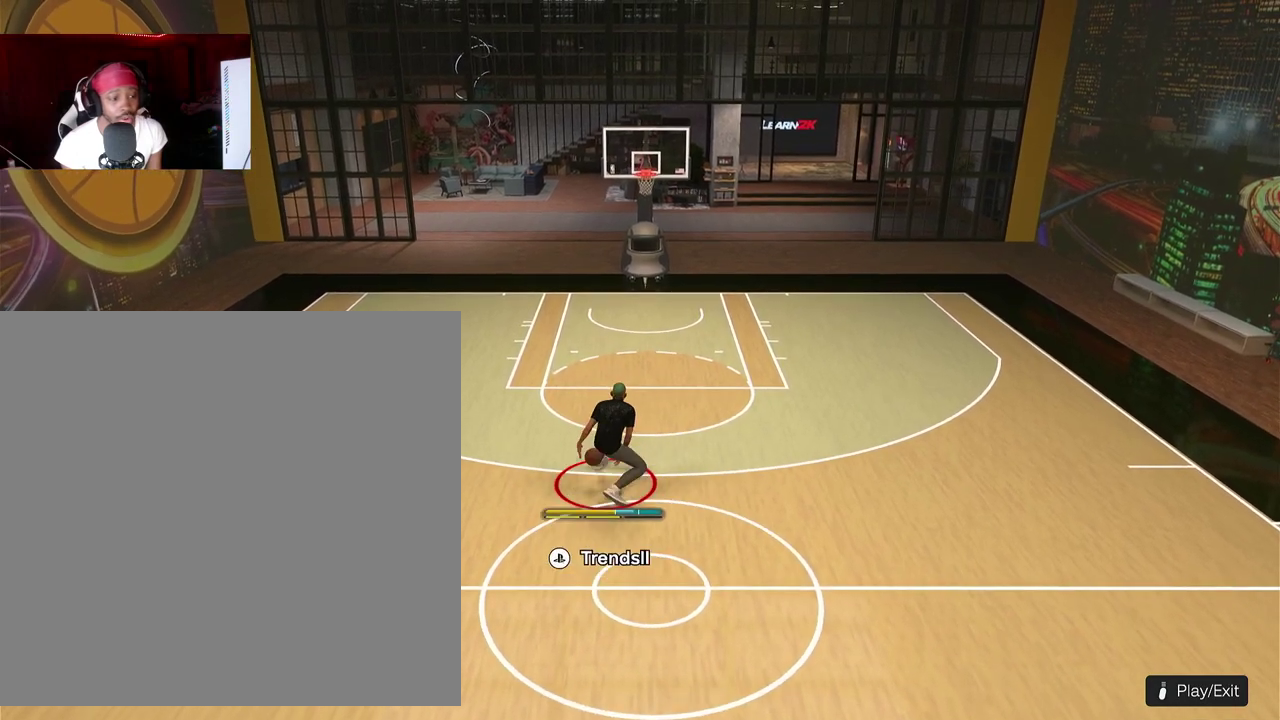
{"dt_ms": 600, "buttons": [], "left_stick": "center", "events": []}
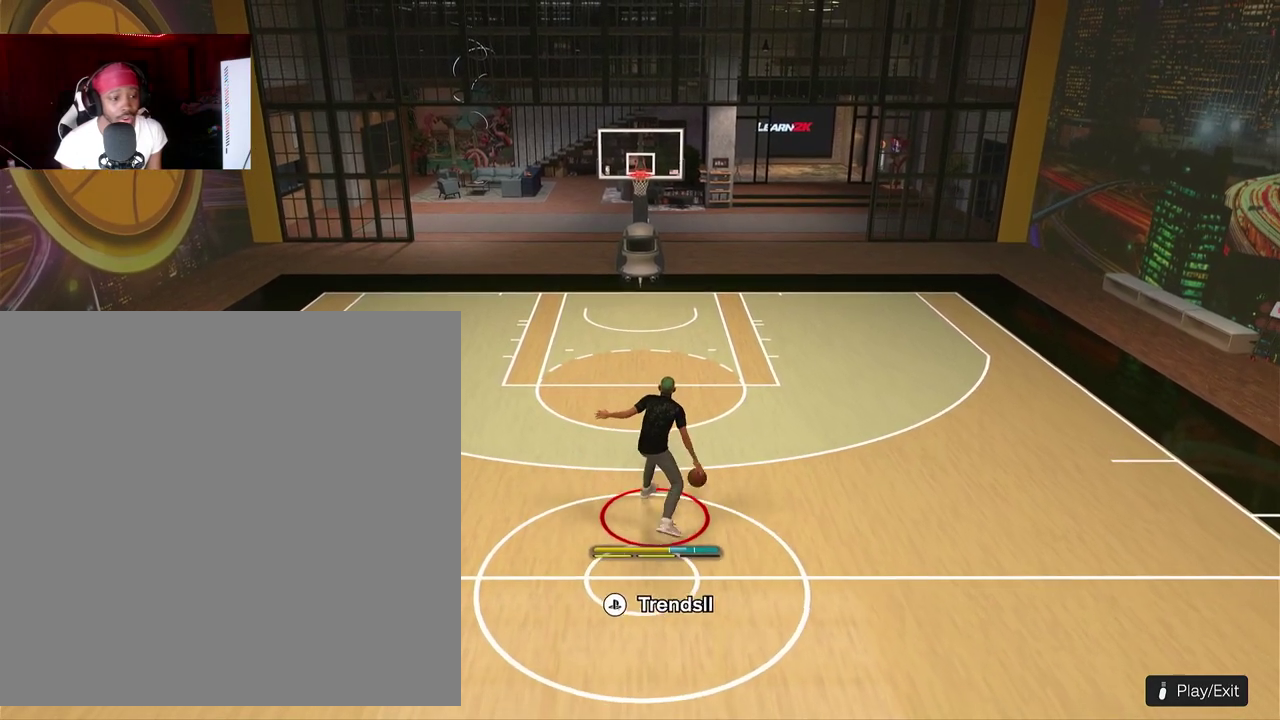
{"dt_ms": 300, "buttons": [], "left_stick": "center", "events": []}
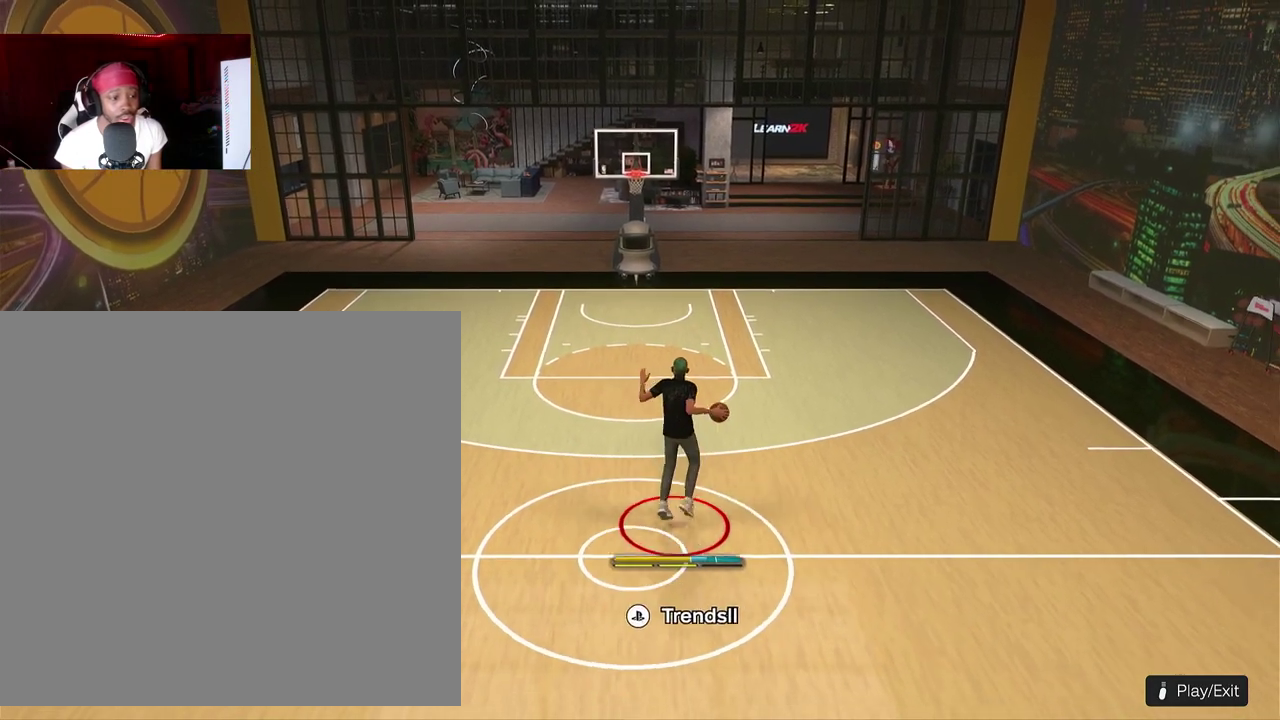
{"dt_ms": 700, "buttons": ["R2"], "left_stick": "center", "events": [[233, "R2", "down"]]}
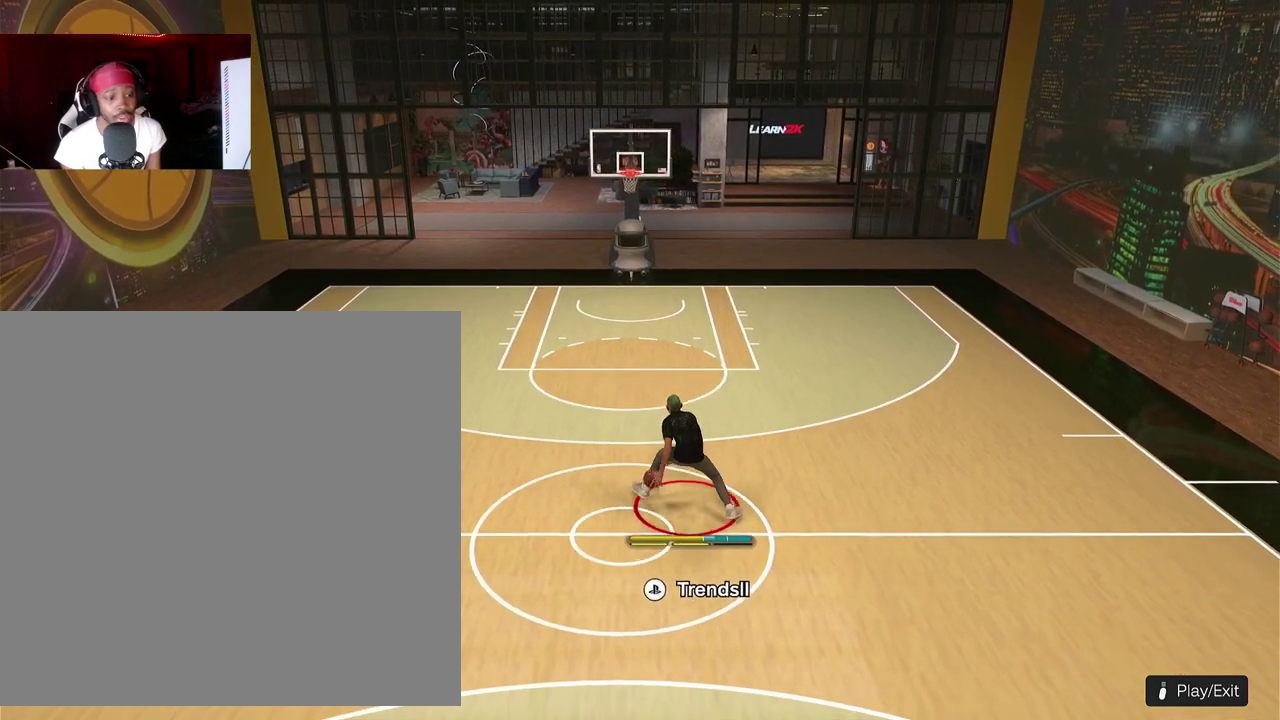
{"dt_ms": 500, "buttons": ["R2"], "left_stick": "center", "events": []}
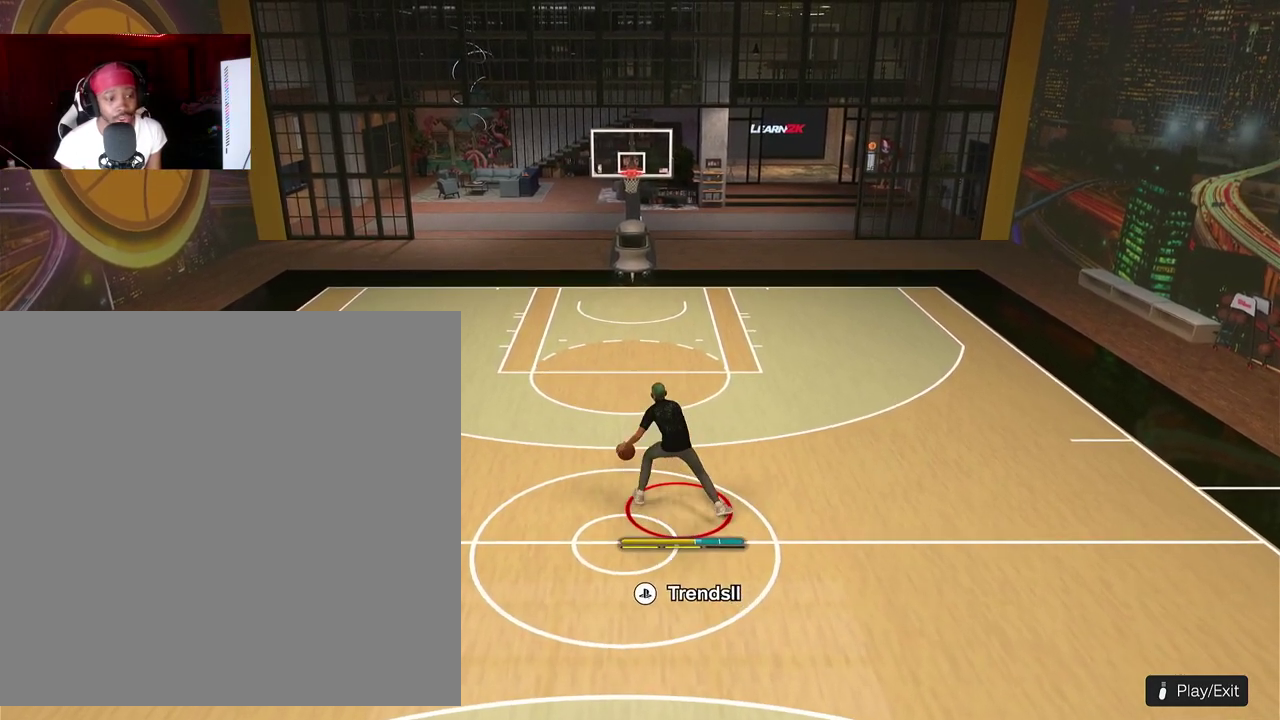
{"dt_ms": 500, "buttons": [], "left_stick": "center", "events": [[433, "R2", "up"]]}
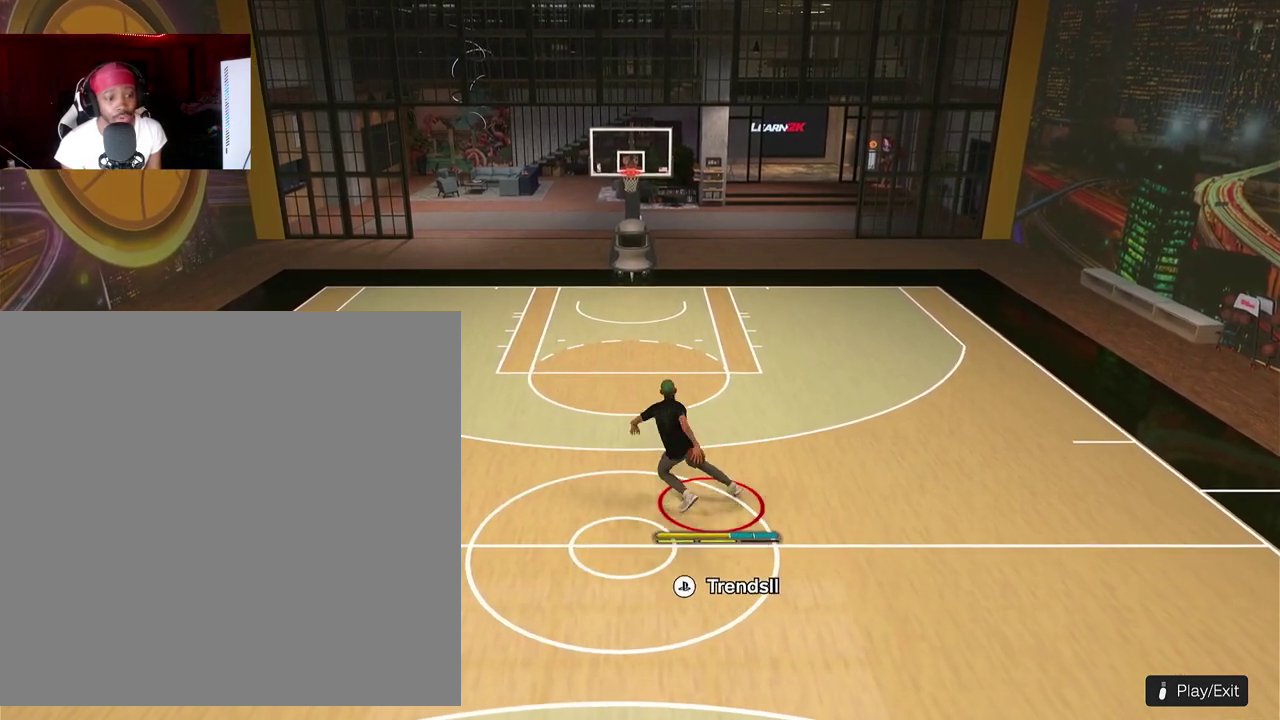
{"dt_ms": 500, "buttons": ["R2"], "left_stick": "center", "events": [[483, "R2", "down"]]}
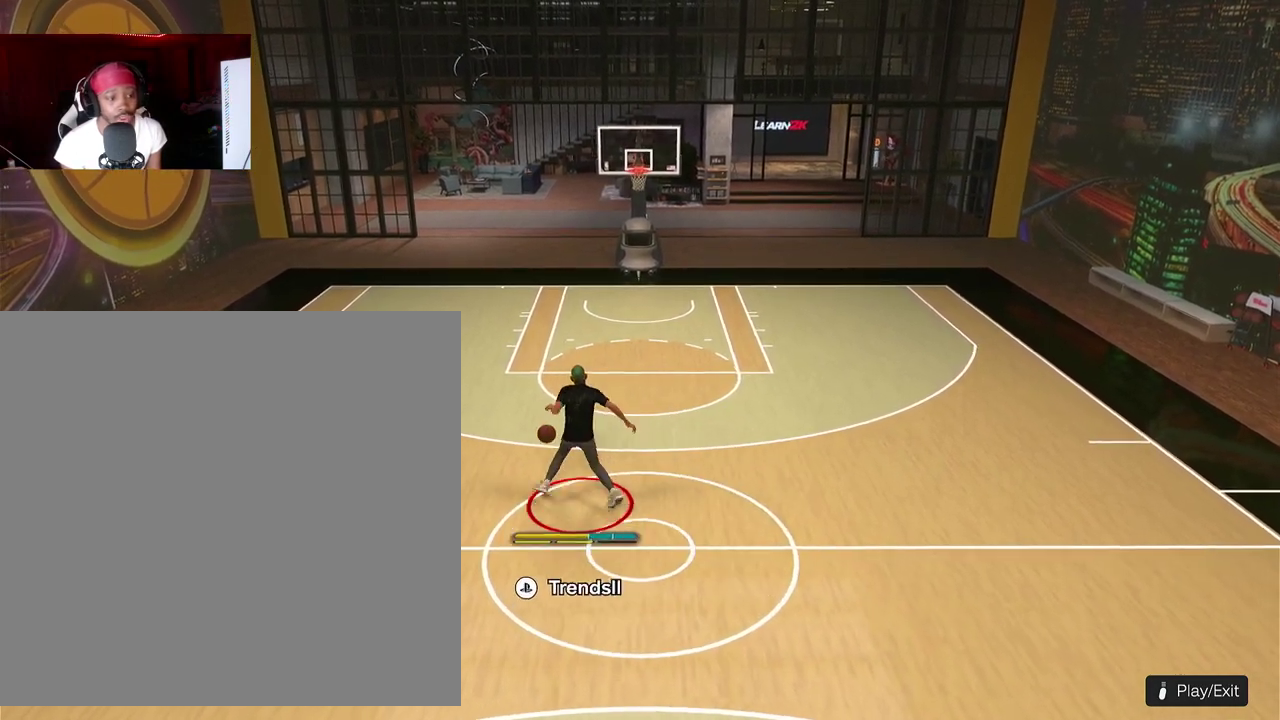
{"dt_ms": 500, "buttons": [], "left_stick": "center", "events": [[450, "R2", "up"]]}
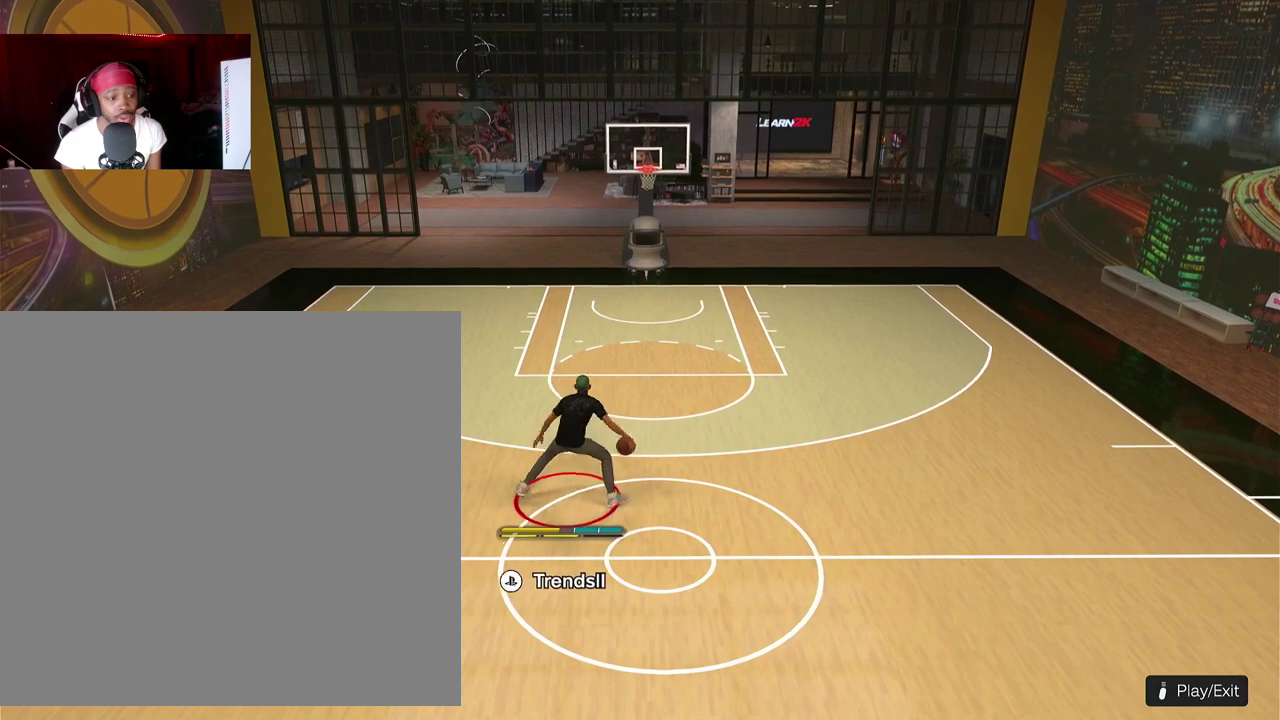
{"dt_ms": 500, "buttons": ["R2"], "left_stick": "center", "events": [[433, "R2", "down"]]}
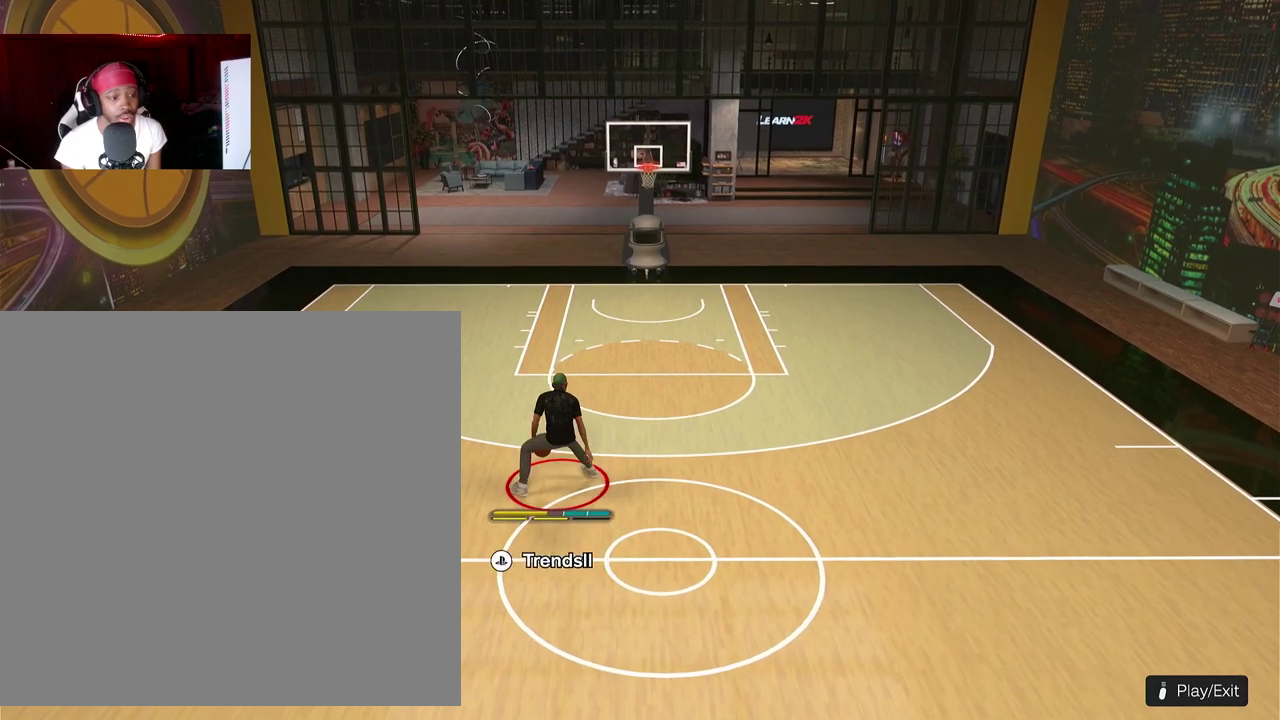
{"dt_ms": 500, "buttons": ["R2"], "left_stick": "center", "events": []}
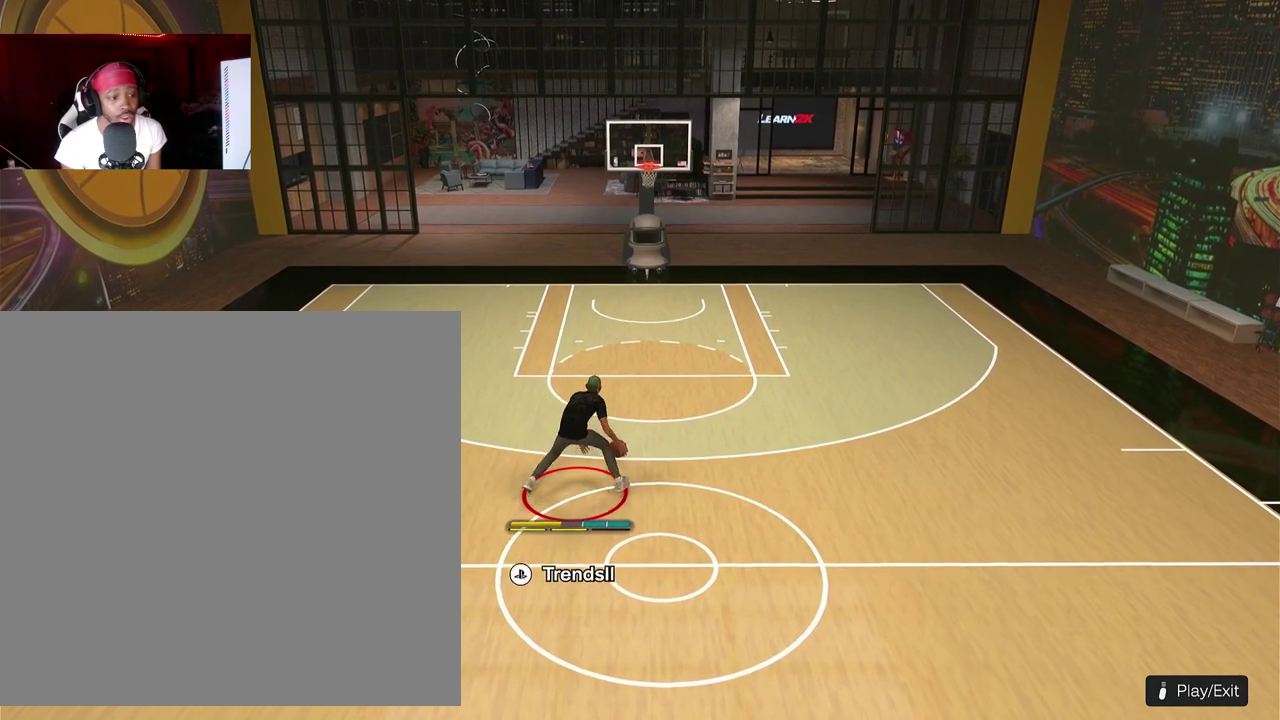
{"dt_ms": 500, "buttons": ["R2"], "left_stick": "center", "events": []}
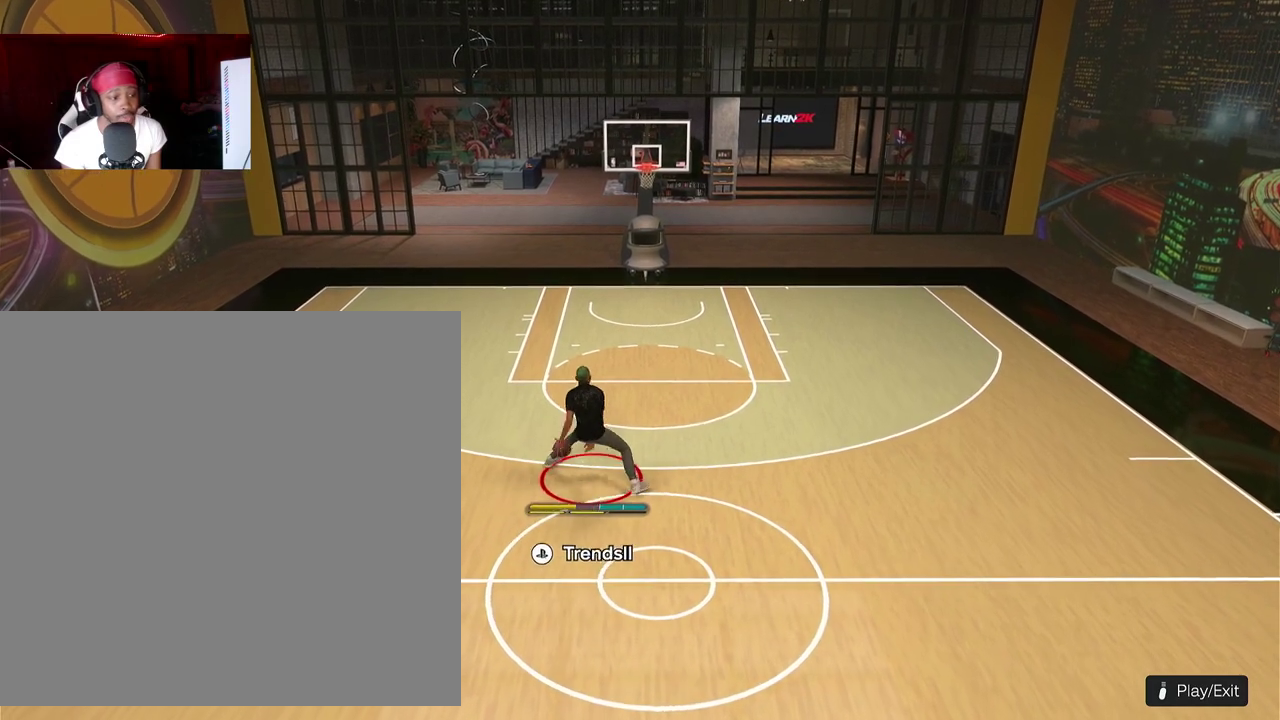
{"dt_ms": 300, "buttons": ["R2"], "left_stick": "center", "events": [[17, "R2", "up"], [250, "R2", "down"]]}
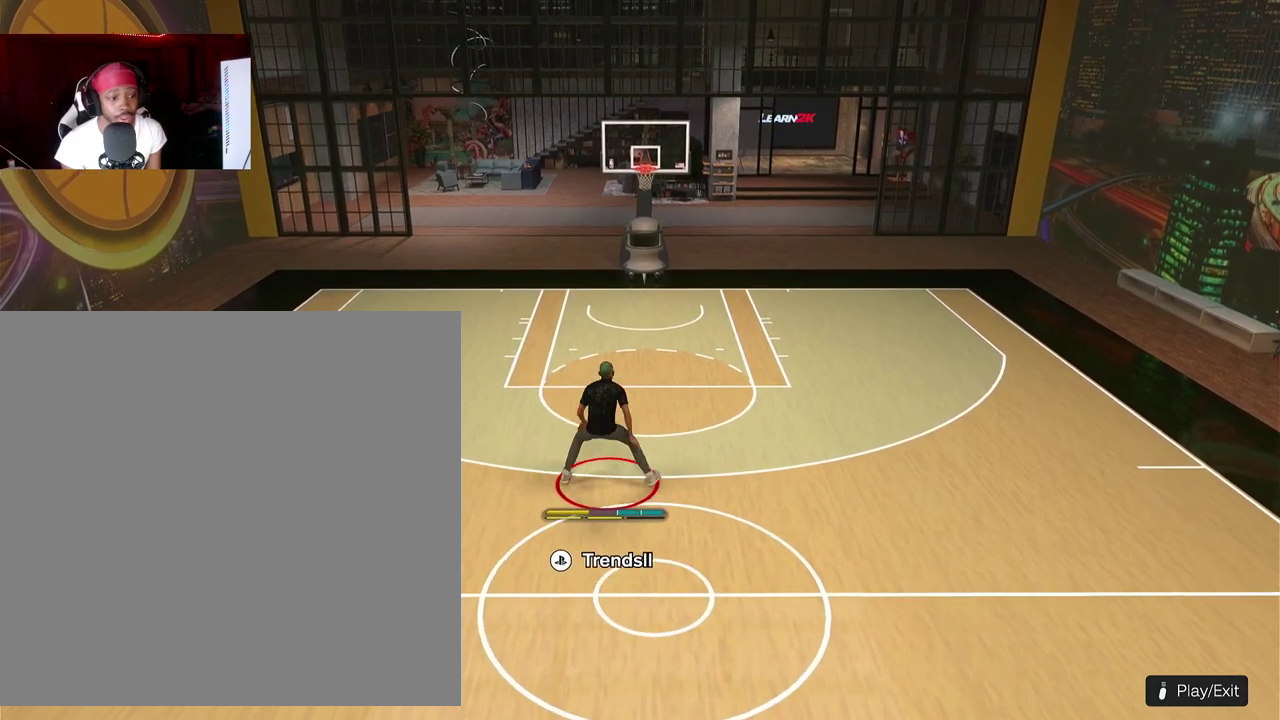
{"dt_ms": 900, "buttons": [], "left_stick": "center"}